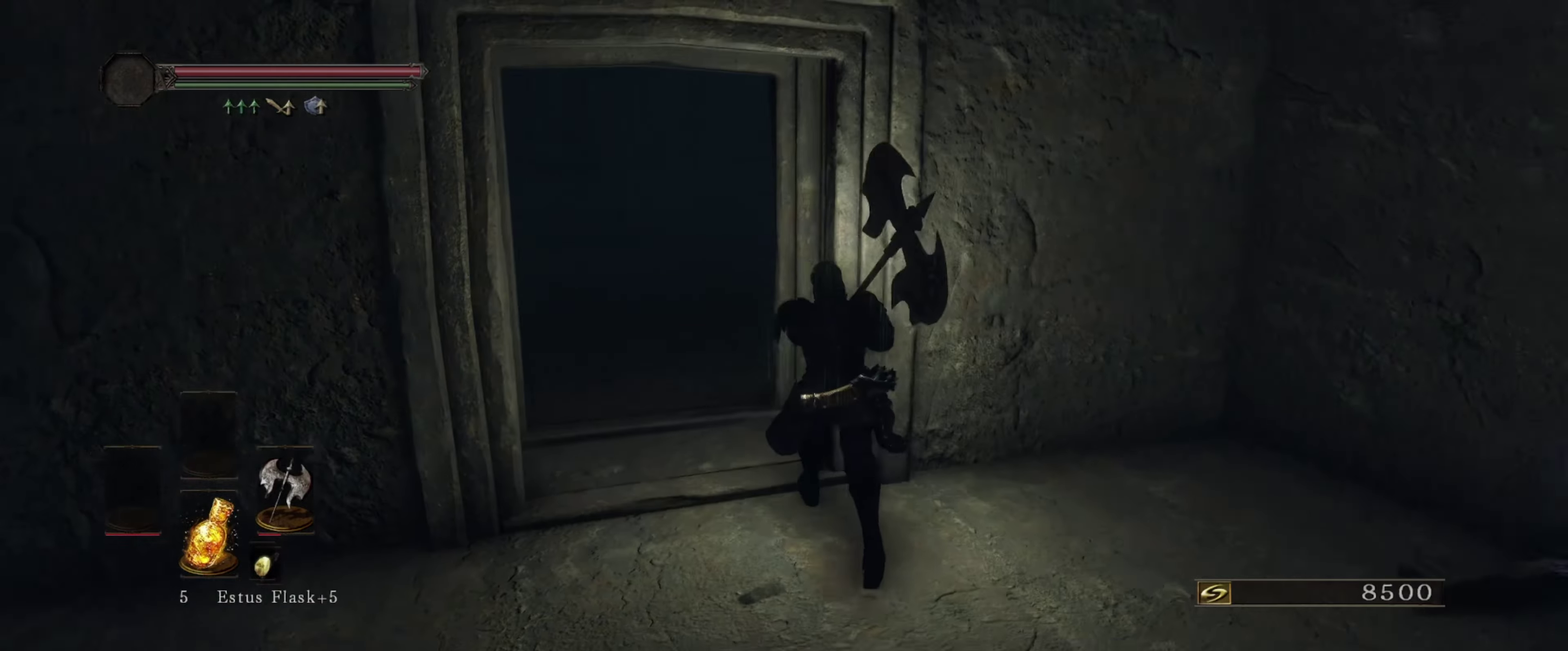
Gameplay with a controller (Xbox layout); each line is a JSON object with the inputs held at the frame after it (dt_ms = milliseconds from this image to that frame). "events" lists button and stick changes between this image and that frame as [ms after this image, input, new state], when the widget could be followed in between. Not read: L3 R1 R3.
{"dt_ms": 300, "buttons": [], "left_stick": "up-left", "right_stick": "center", "events": [[233, "right_stick", "center"]]}
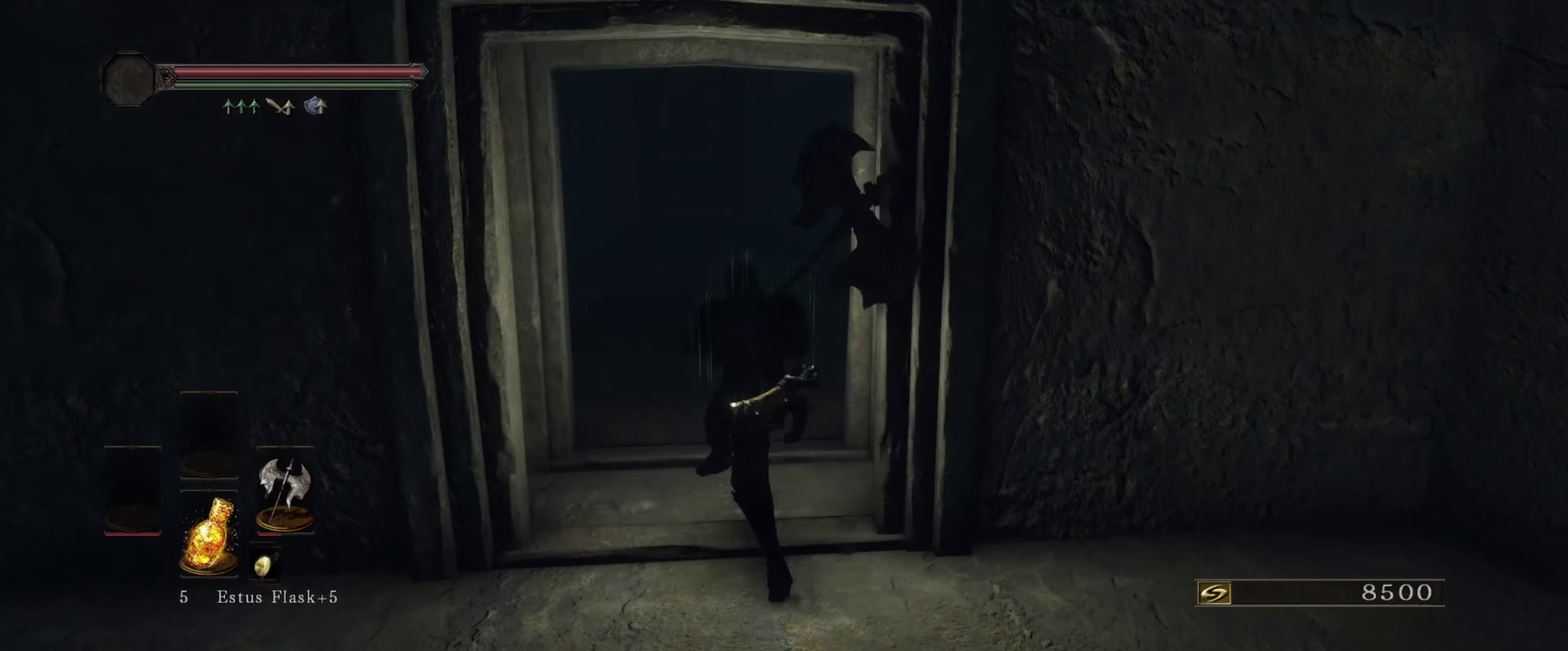
{"dt_ms": 700, "buttons": [], "left_stick": "up", "right_stick": "center", "events": [[300, "left_stick", "up"]]}
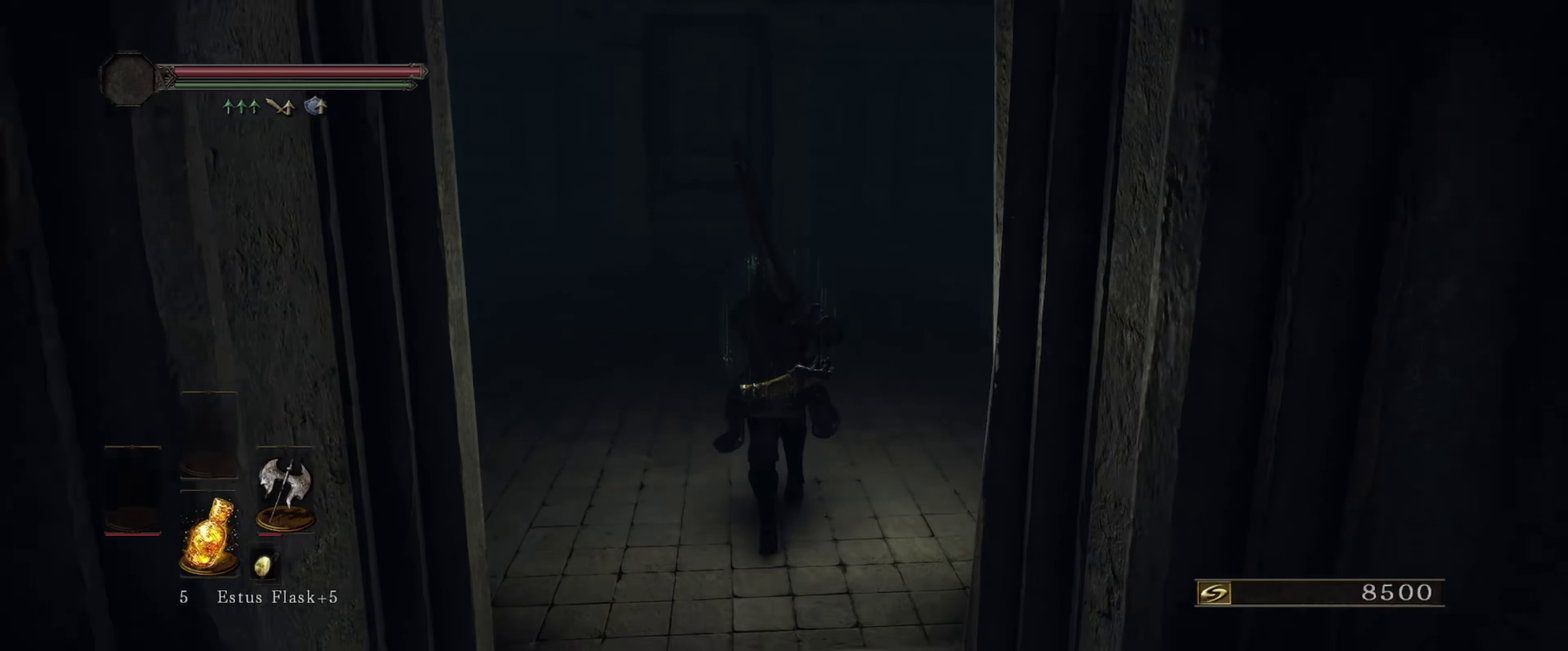
{"dt_ms": 500, "buttons": [], "left_stick": "up", "right_stick": "center", "events": []}
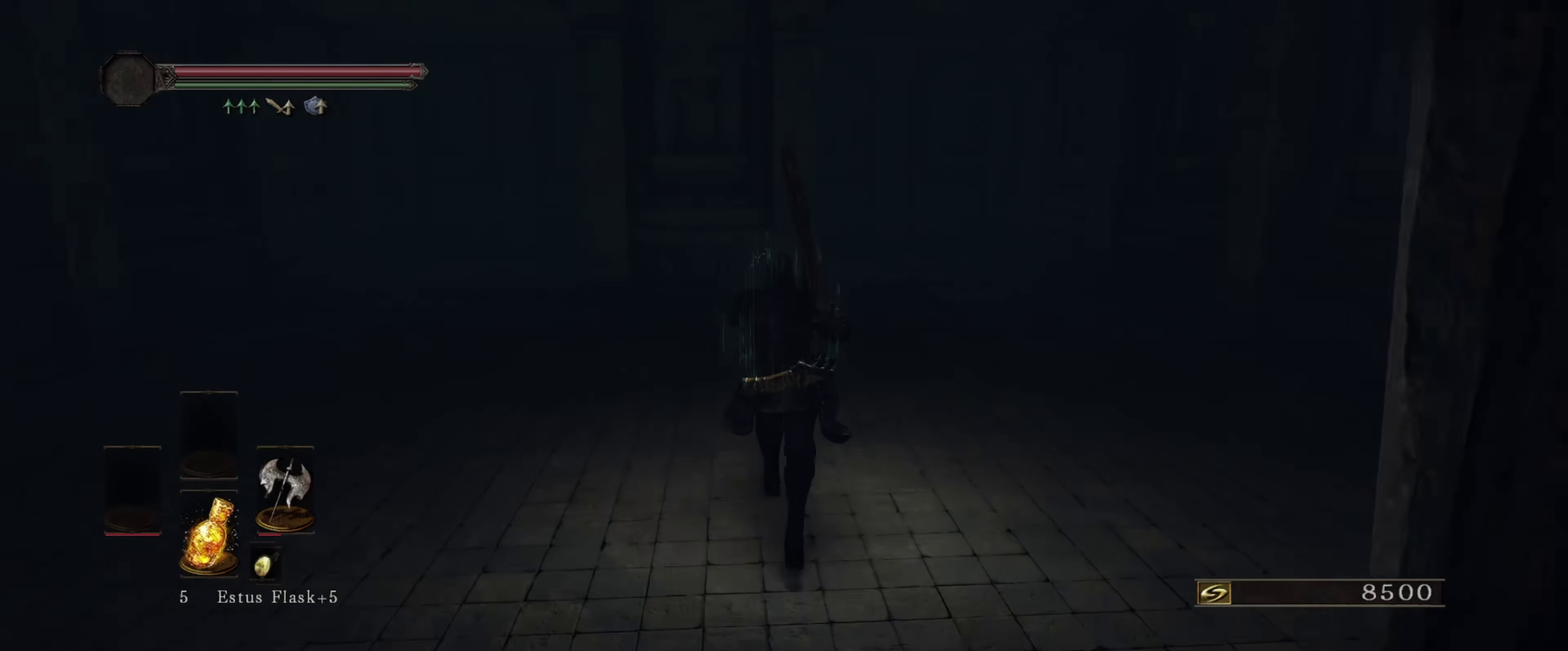
{"dt_ms": 500, "buttons": [], "left_stick": "up", "right_stick": "down-right", "events": [[500, "right_stick", "down-right"]]}
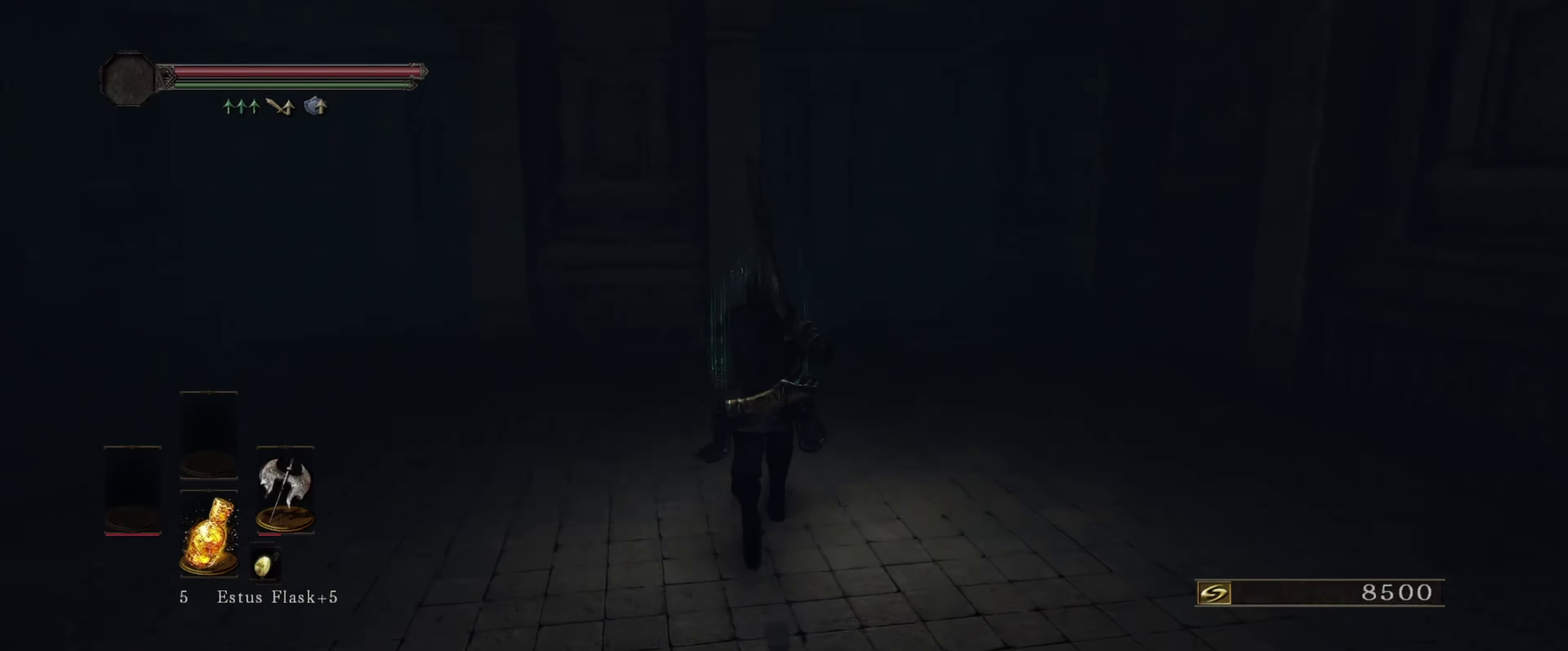
{"dt_ms": 500, "buttons": [], "left_stick": "up", "right_stick": "down-right", "events": [[167, "right_stick", "center"], [467, "right_stick", "down-right"]]}
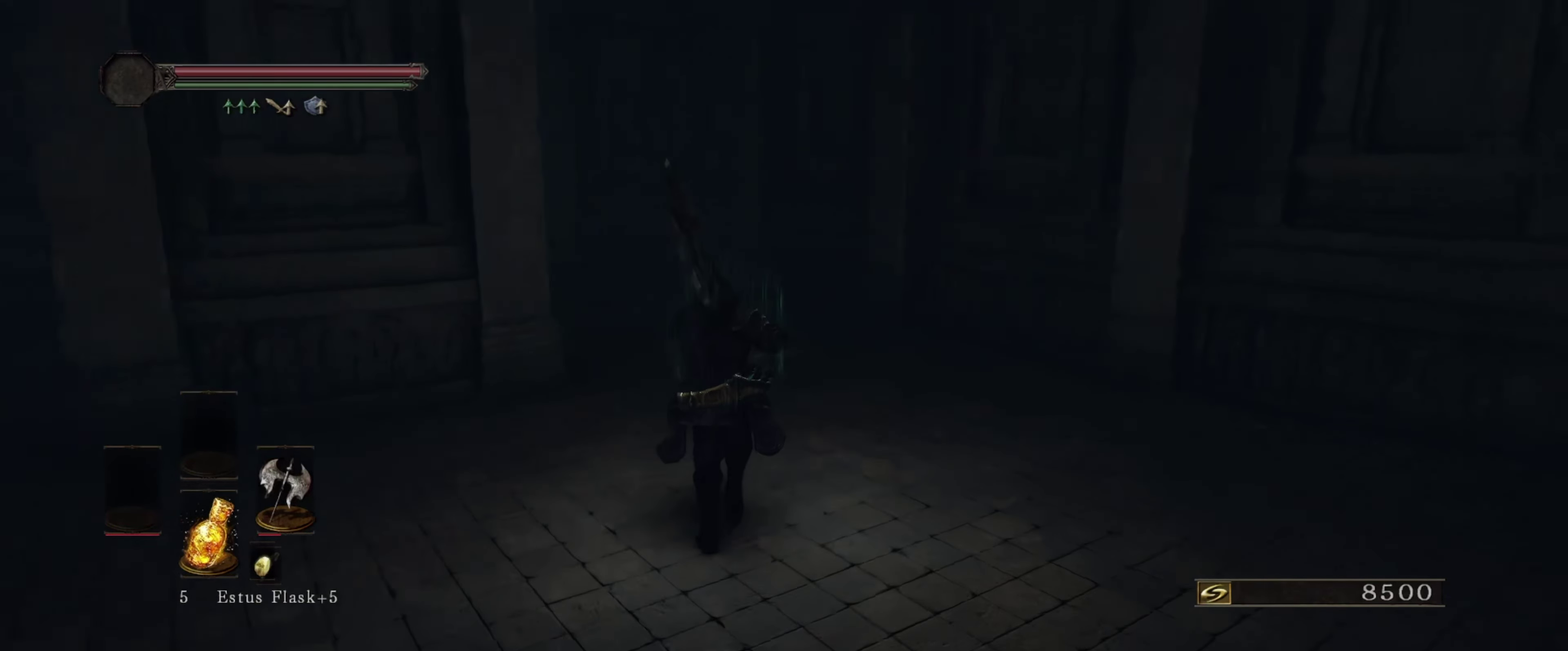
{"dt_ms": 400, "buttons": [], "left_stick": "up", "right_stick": "center", "events": [[183, "right_stick", "center"]]}
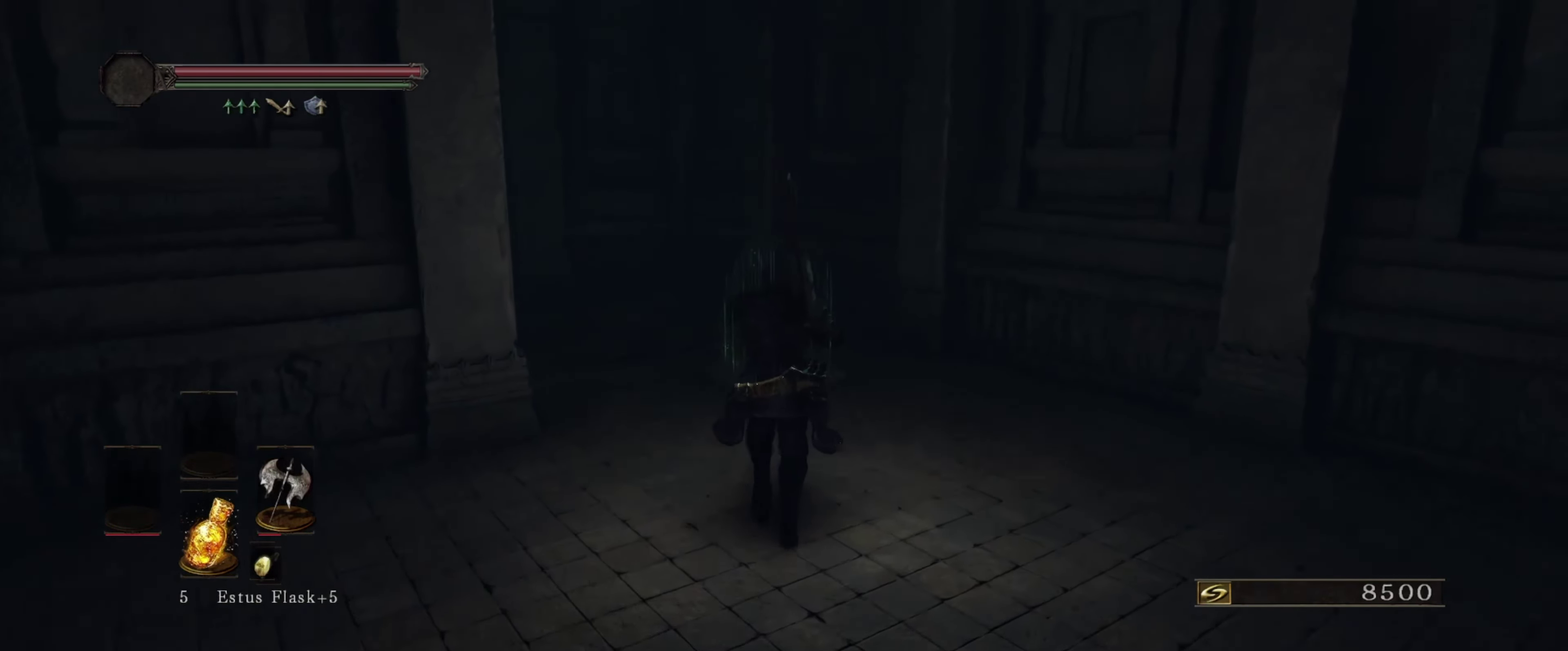
{"dt_ms": 600, "buttons": [], "left_stick": "up", "right_stick": "center", "events": []}
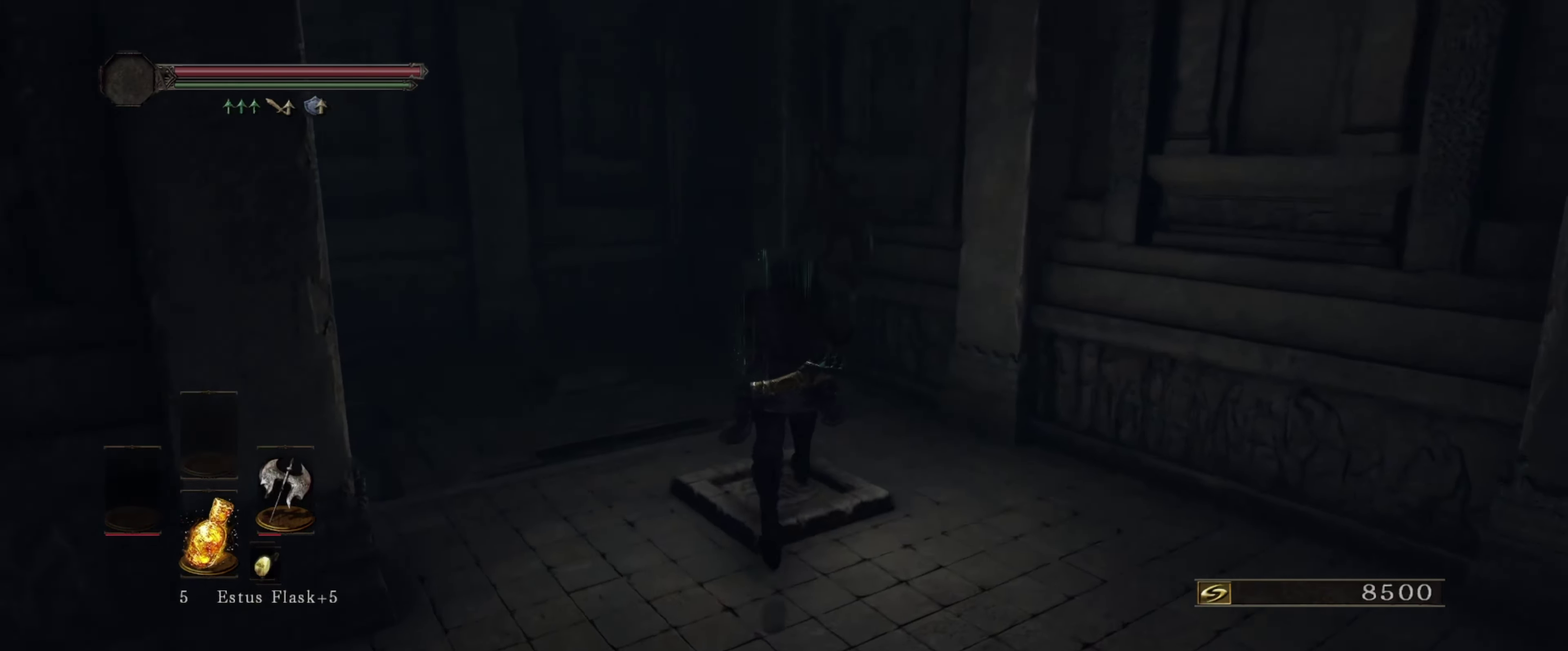
{"dt_ms": 400, "buttons": [], "left_stick": "up-left", "right_stick": "center", "events": [[117, "left_stick", "up-left"], [117, "right_stick", "left"], [350, "right_stick", "center"]]}
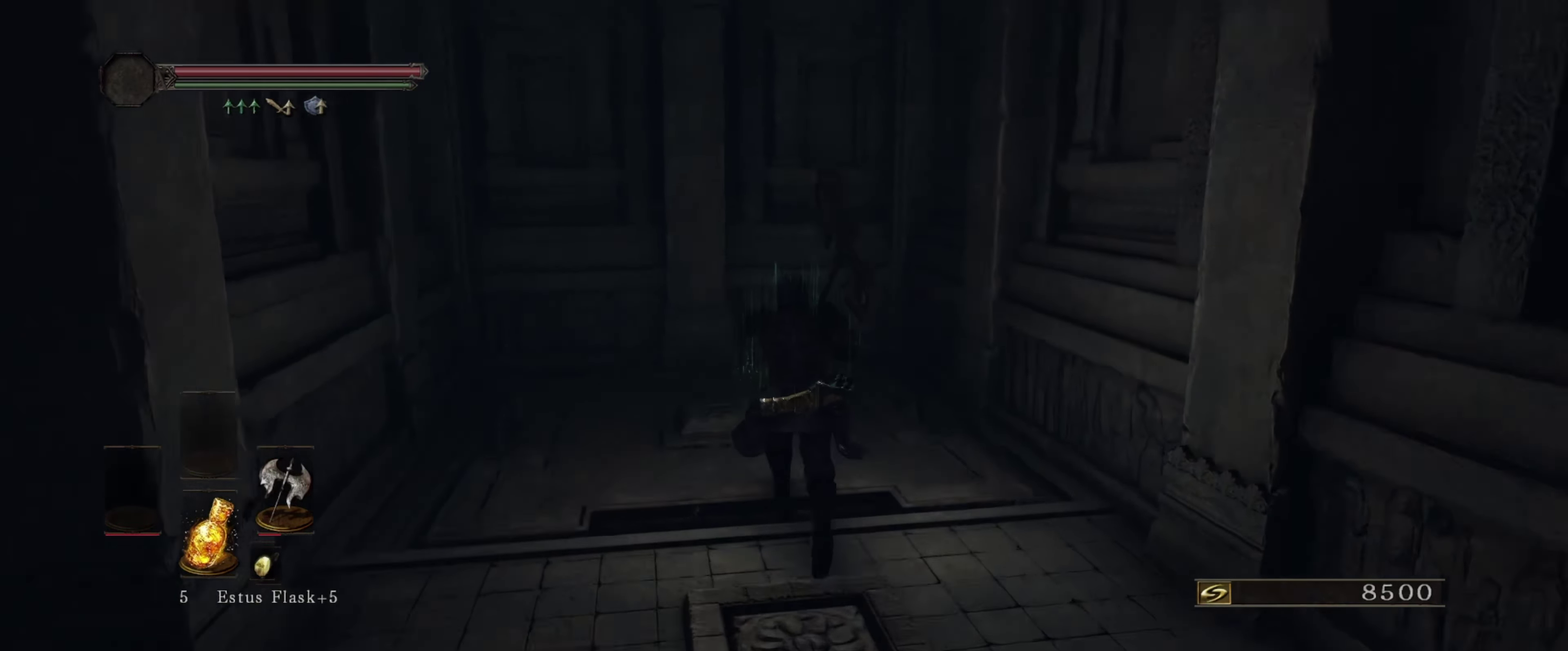
{"dt_ms": 700, "buttons": [], "left_stick": "center", "right_stick": "center", "events": [[317, "right_stick", "down-left"], [483, "right_stick", "center"], [600, "left_stick", "up"], [700, "left_stick", "center"]]}
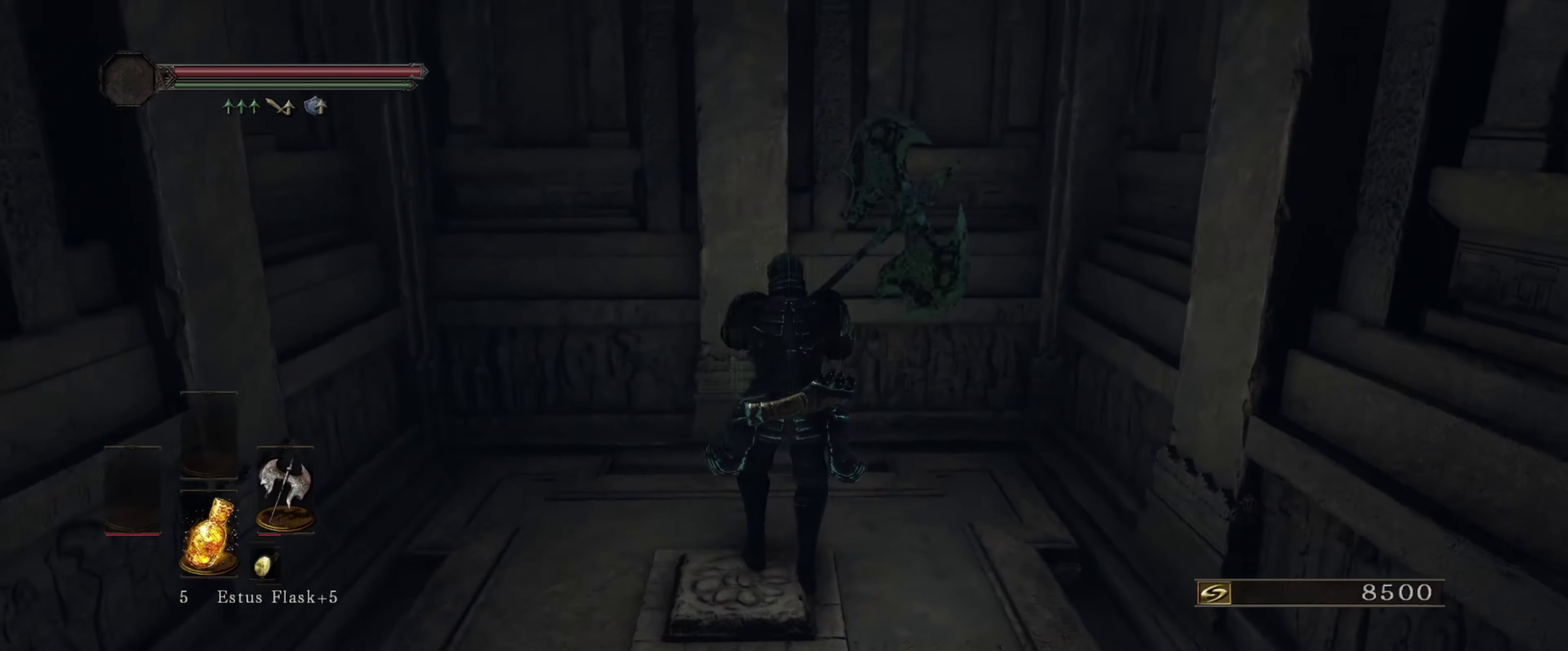
{"dt_ms": 300, "buttons": [], "left_stick": "down-right", "right_stick": "right", "events": [[67, "right_stick", "right"], [217, "left_stick", "down-right"]]}
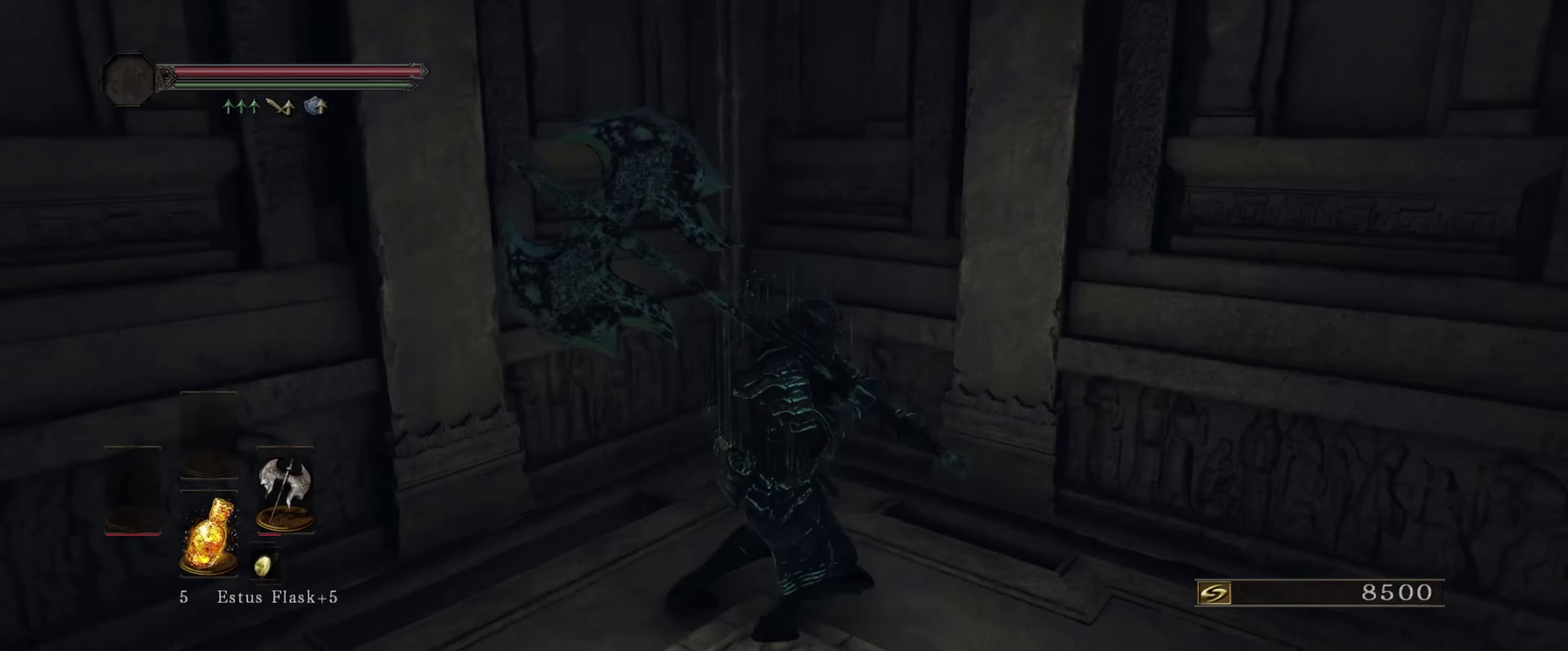
{"dt_ms": 600, "buttons": [], "left_stick": "center", "right_stick": "center", "events": [[50, "left_stick", "center"], [467, "right_stick", "up-right"], [600, "right_stick", "center"]]}
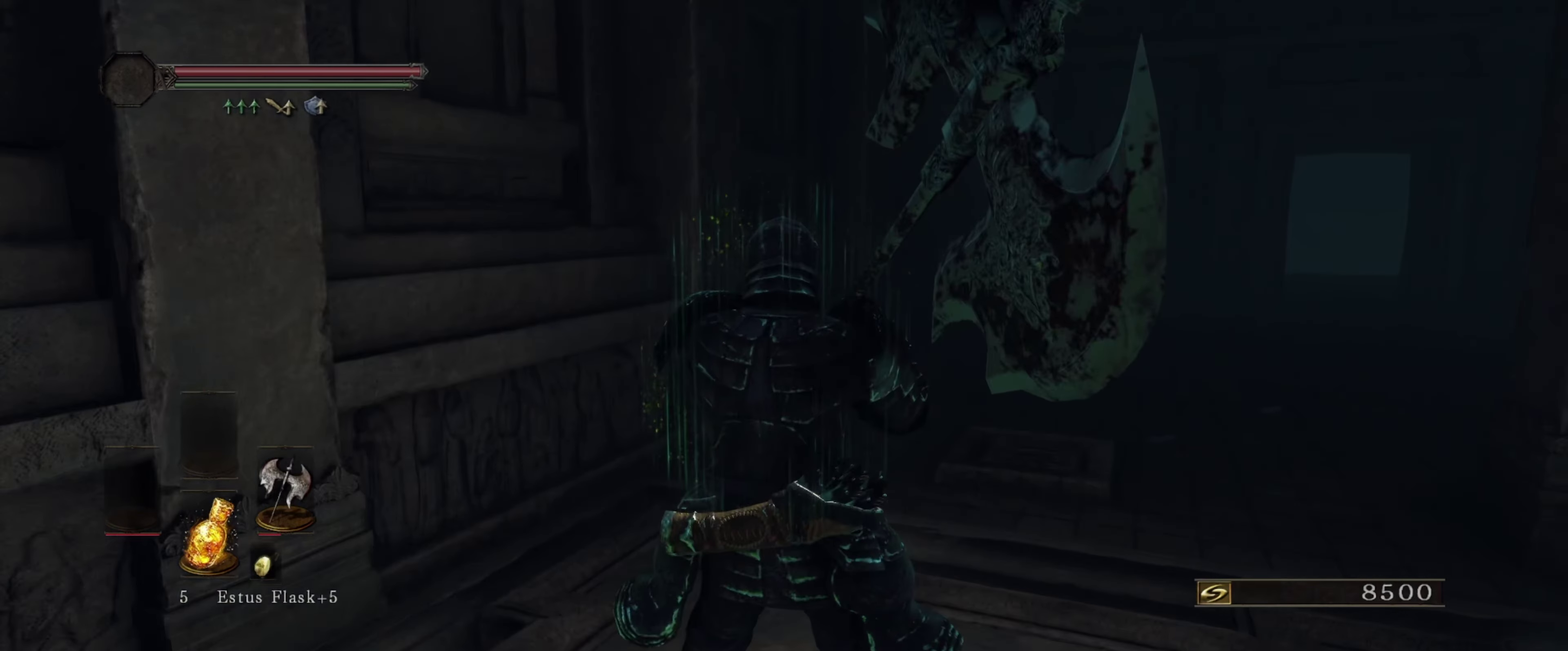
{"dt_ms": 700, "buttons": [], "left_stick": "center", "right_stick": "center", "events": [[350, "right_stick", "up-right"], [634, "right_stick", "center"]]}
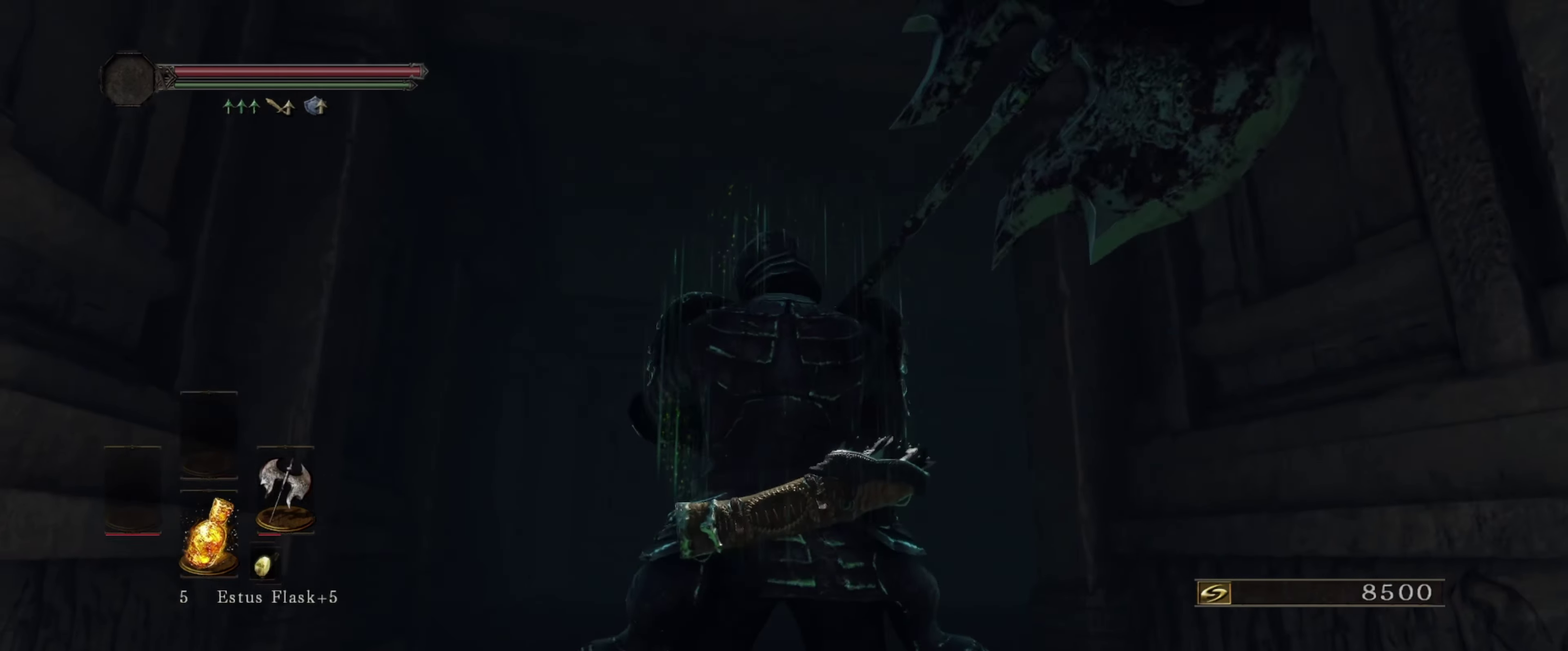
{"dt_ms": 300, "buttons": [], "left_stick": "center", "right_stick": "center", "events": []}
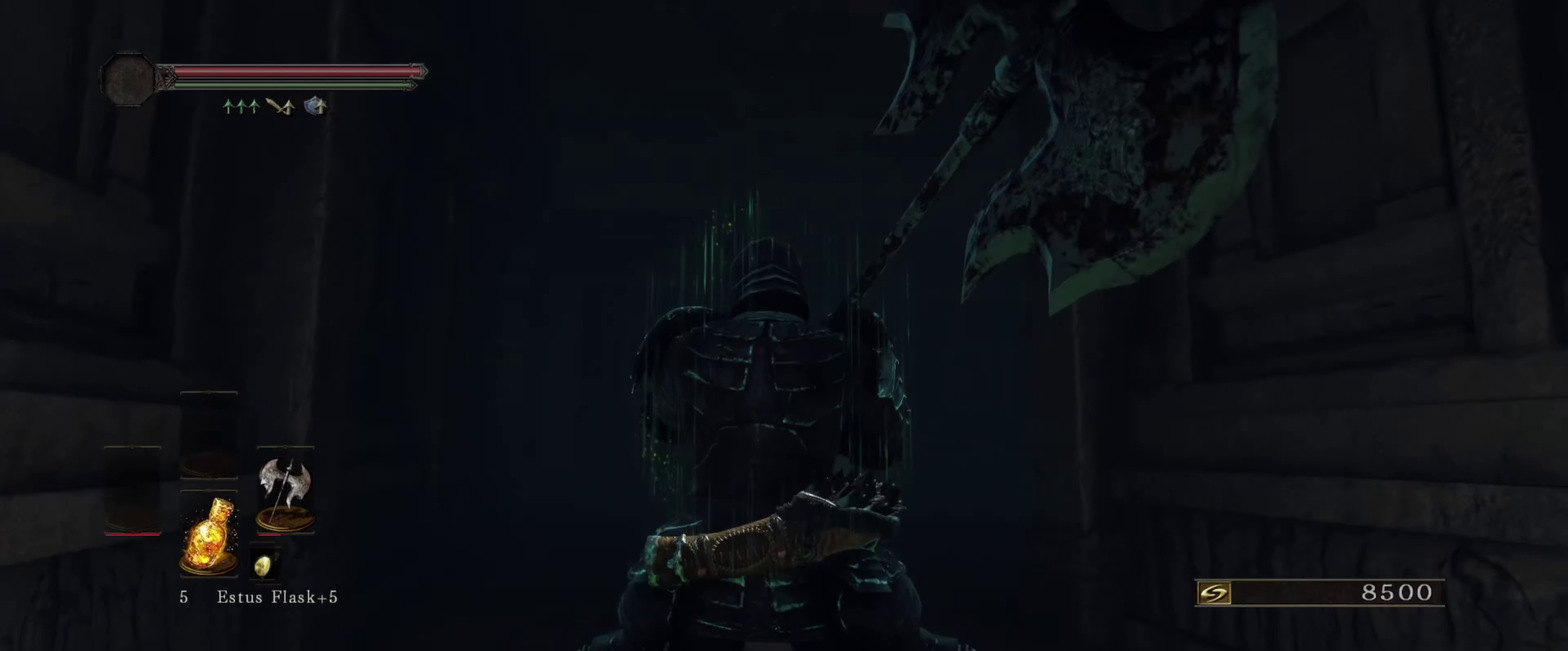
{"dt_ms": 500, "buttons": [], "left_stick": "center", "right_stick": "center", "events": [[50, "right_stick", "down"], [484, "right_stick", "center"]]}
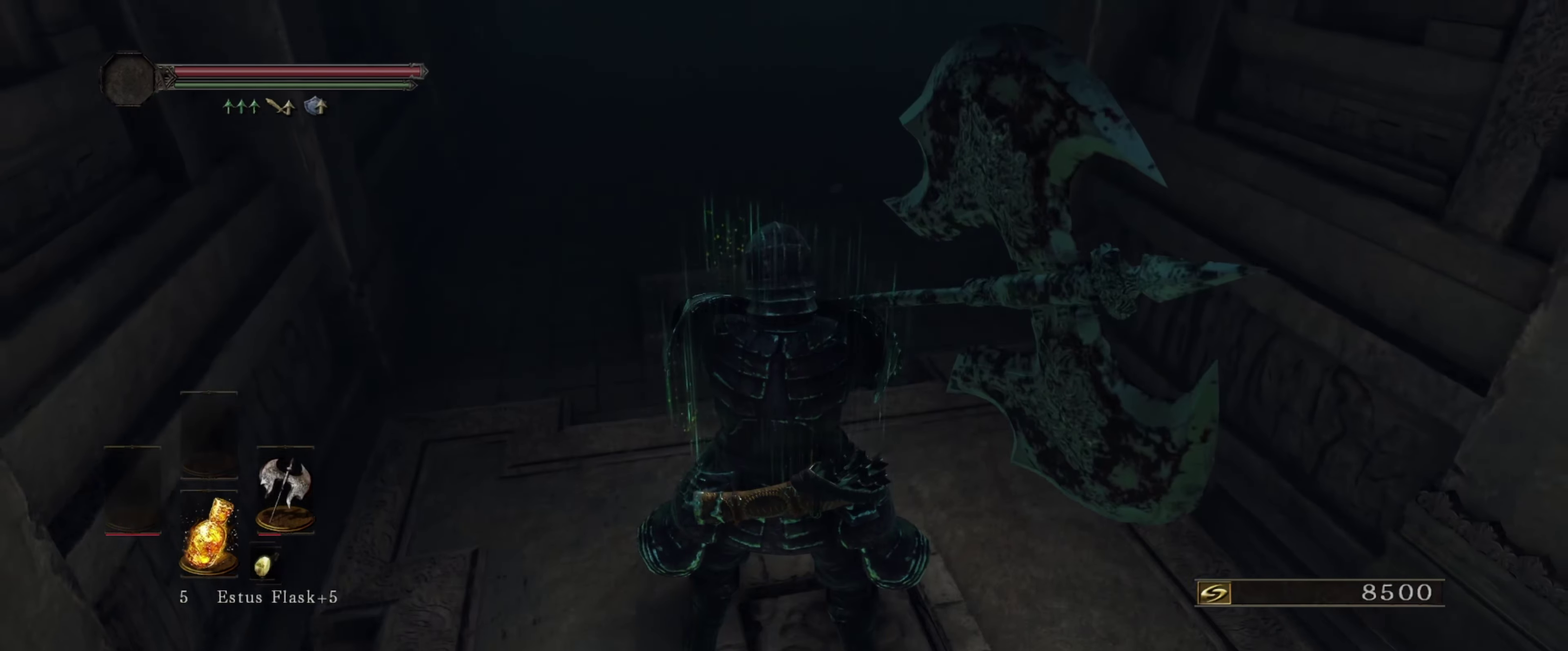
{"dt_ms": 500, "buttons": [], "left_stick": "center", "right_stick": "center", "events": []}
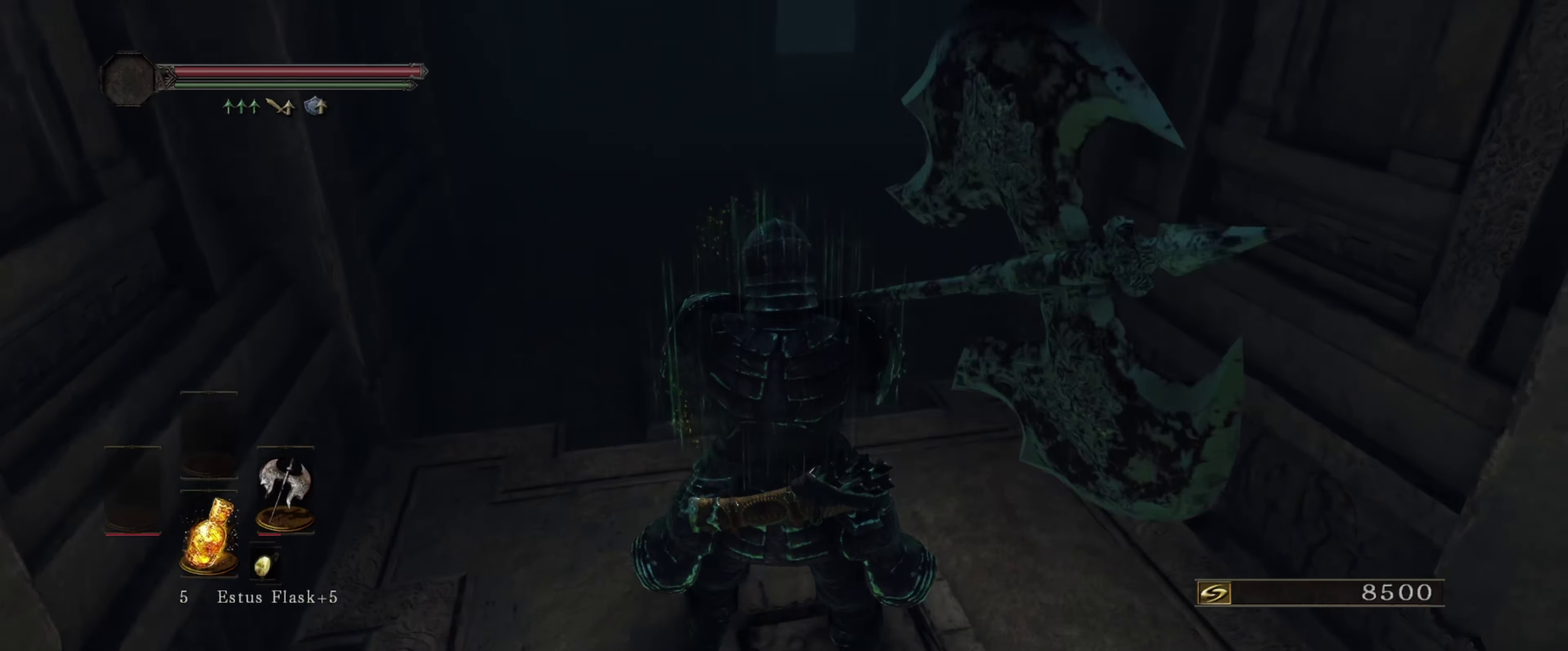
{"dt_ms": 600, "buttons": [], "left_stick": "center", "right_stick": "up", "events": [[100, "right_stick", "up"]]}
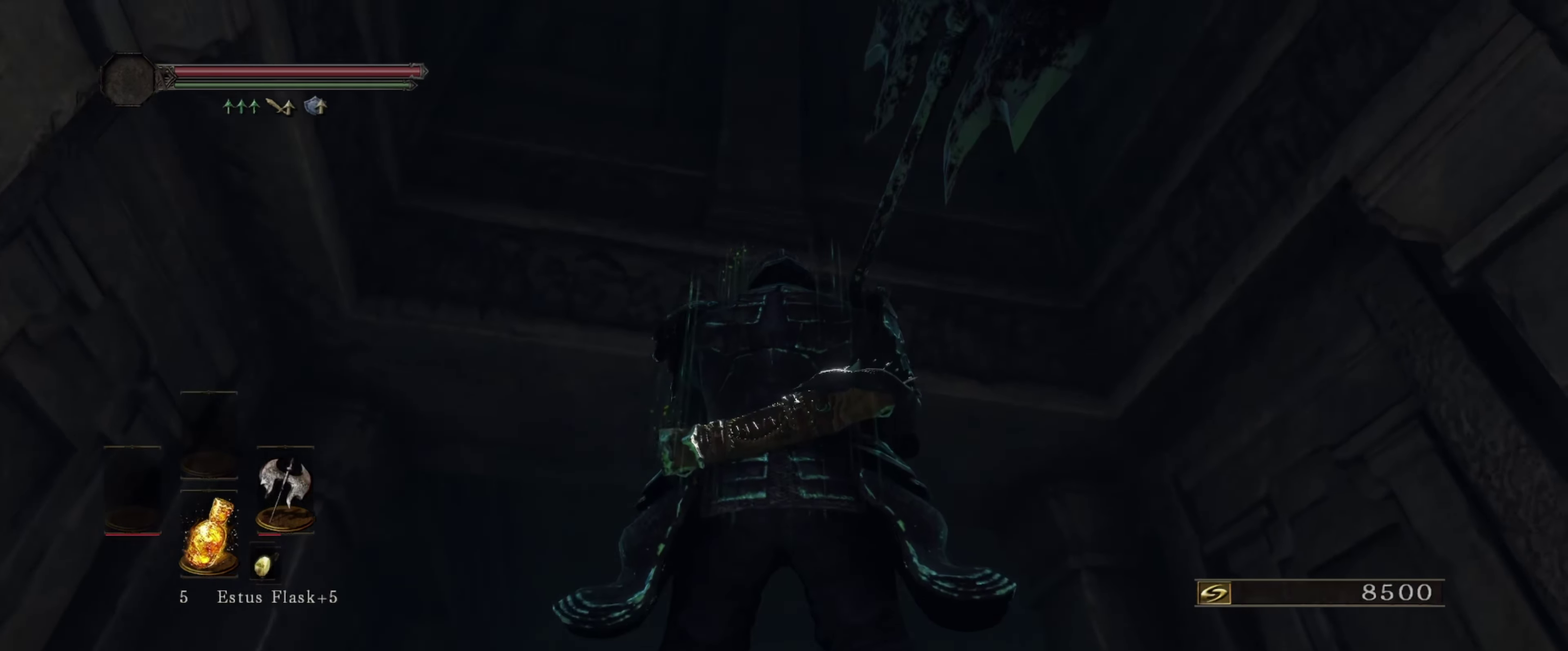
{"dt_ms": 400, "buttons": [], "left_stick": "center", "right_stick": "center", "events": [[267, "right_stick", "center"]]}
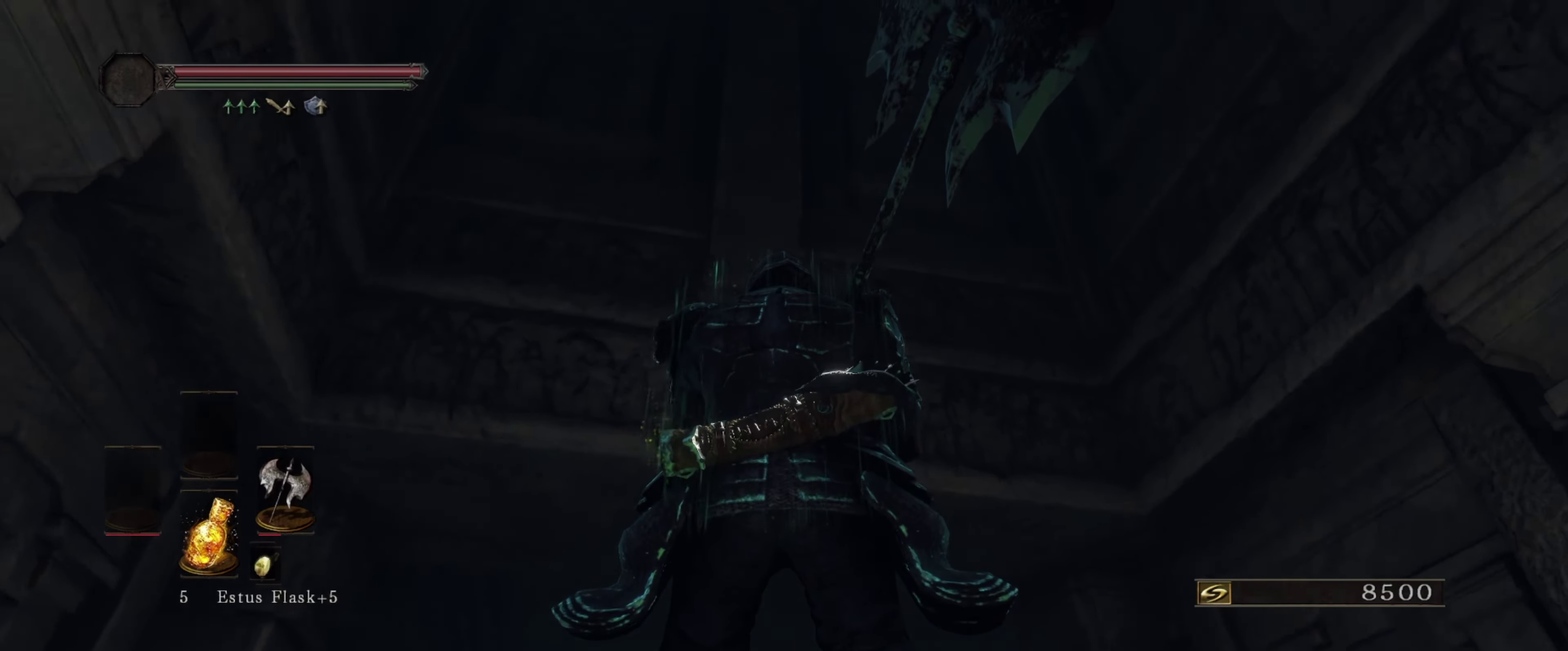
{"dt_ms": 500, "buttons": [], "left_stick": "center", "right_stick": "down-right", "events": [[384, "right_stick", "down-right"]]}
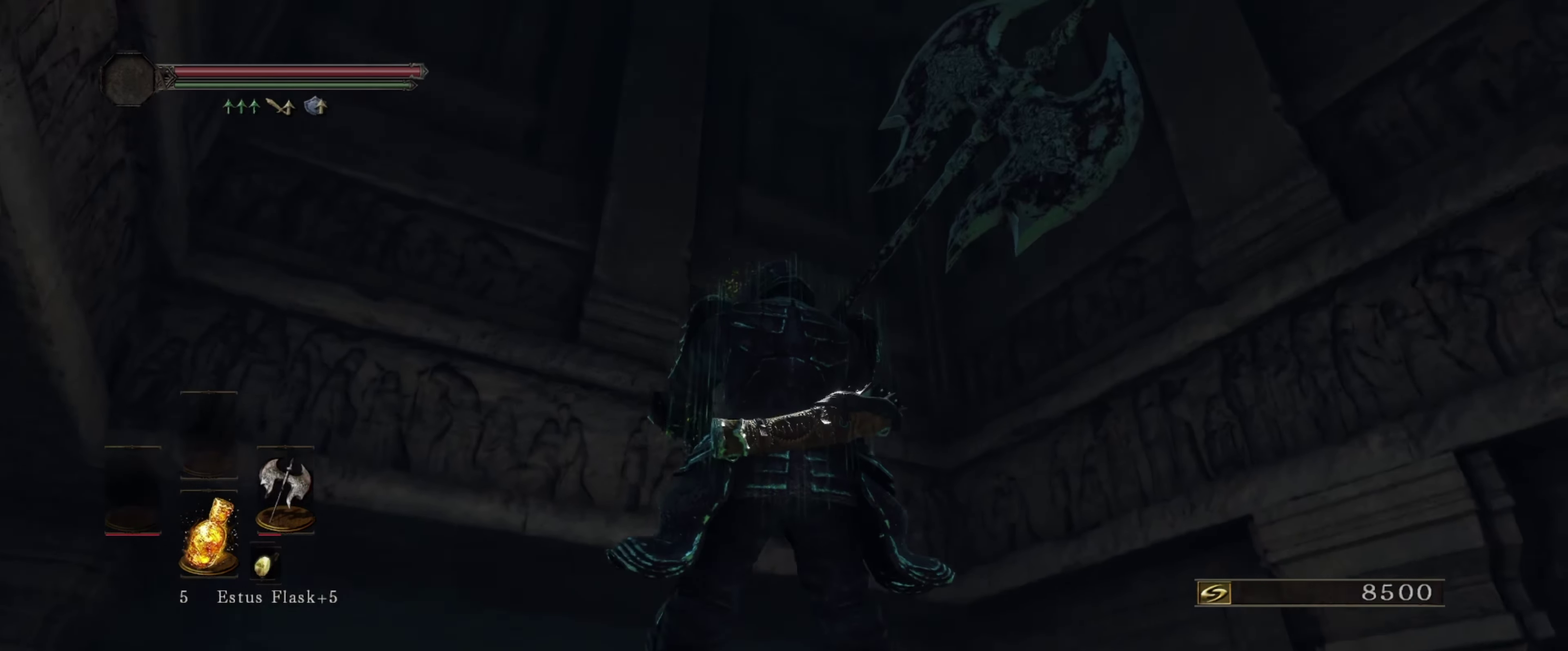
{"dt_ms": 500, "buttons": [], "left_stick": "center", "right_stick": "center", "events": [[67, "right_stick", "center"]]}
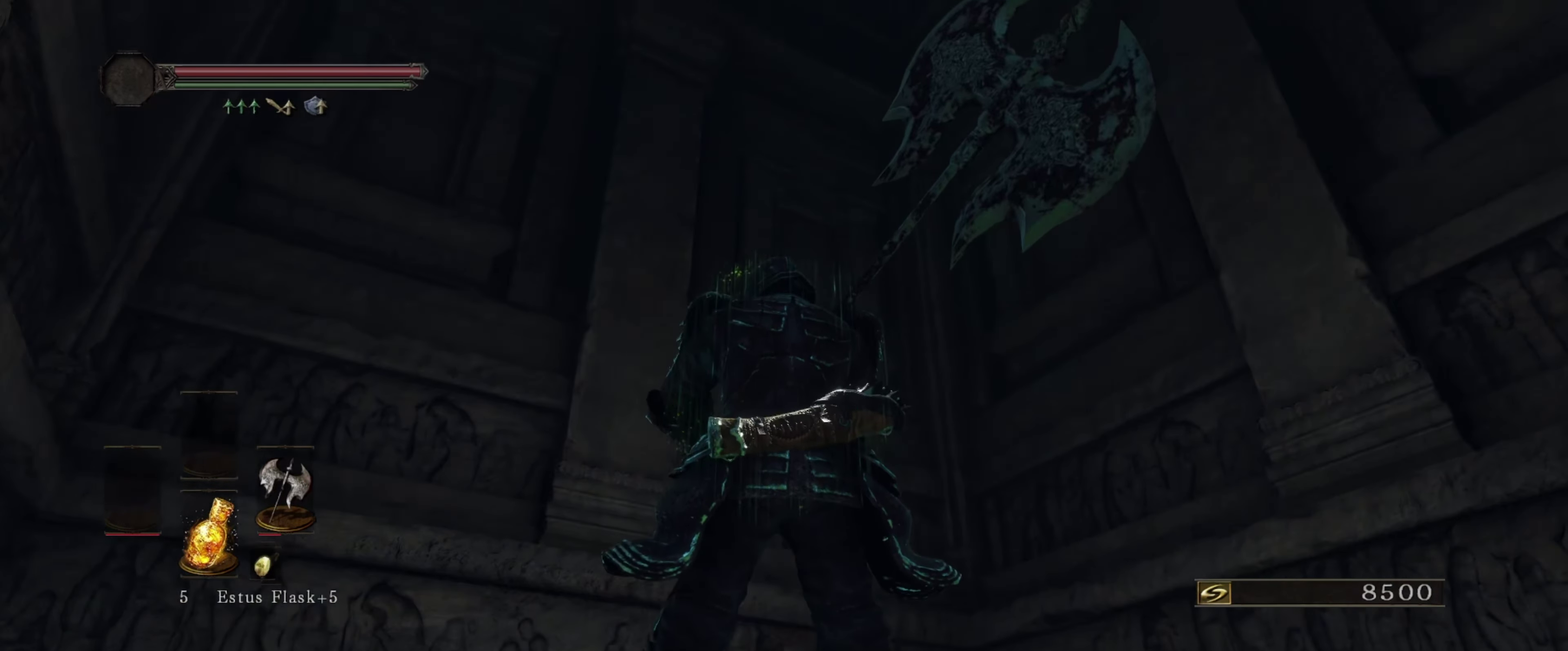
{"dt_ms": 600, "buttons": [], "left_stick": "center", "right_stick": "up-left"}
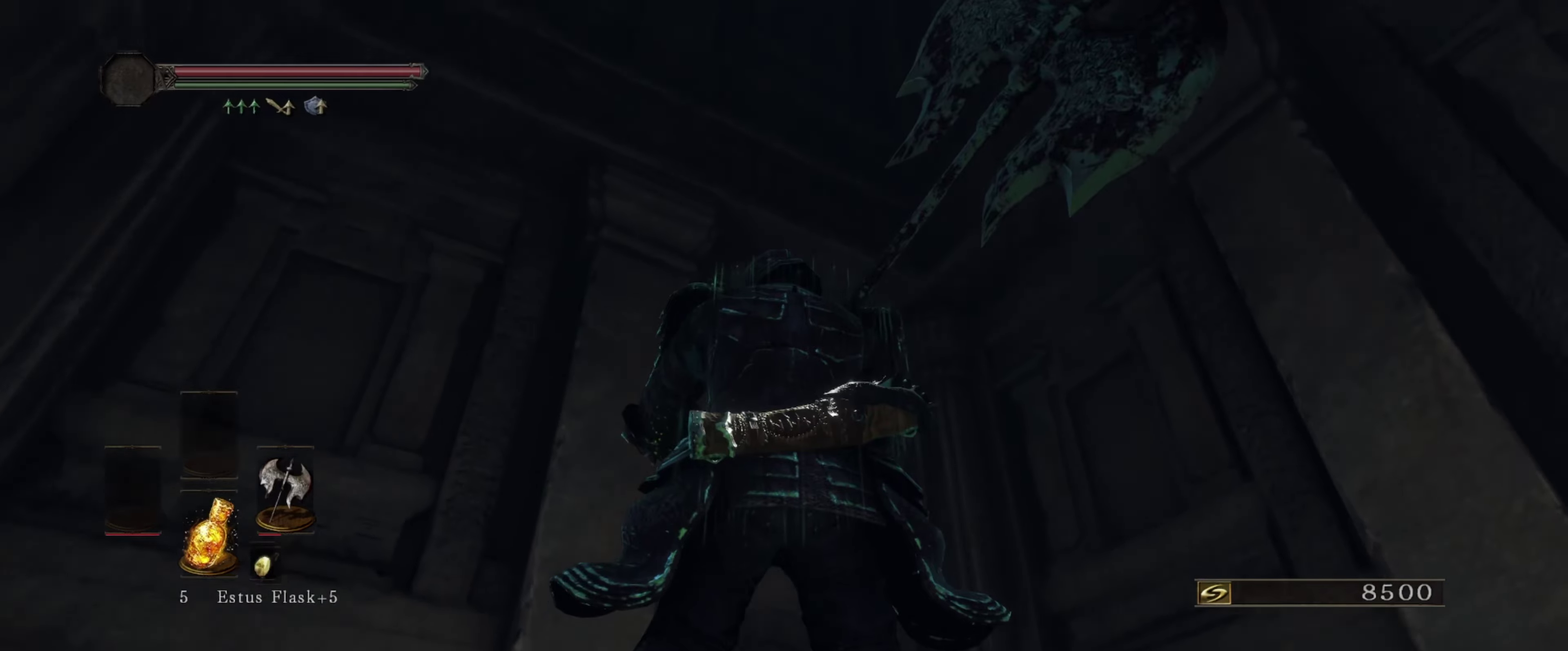
{"dt_ms": 400, "buttons": [], "left_stick": "center", "right_stick": "left"}
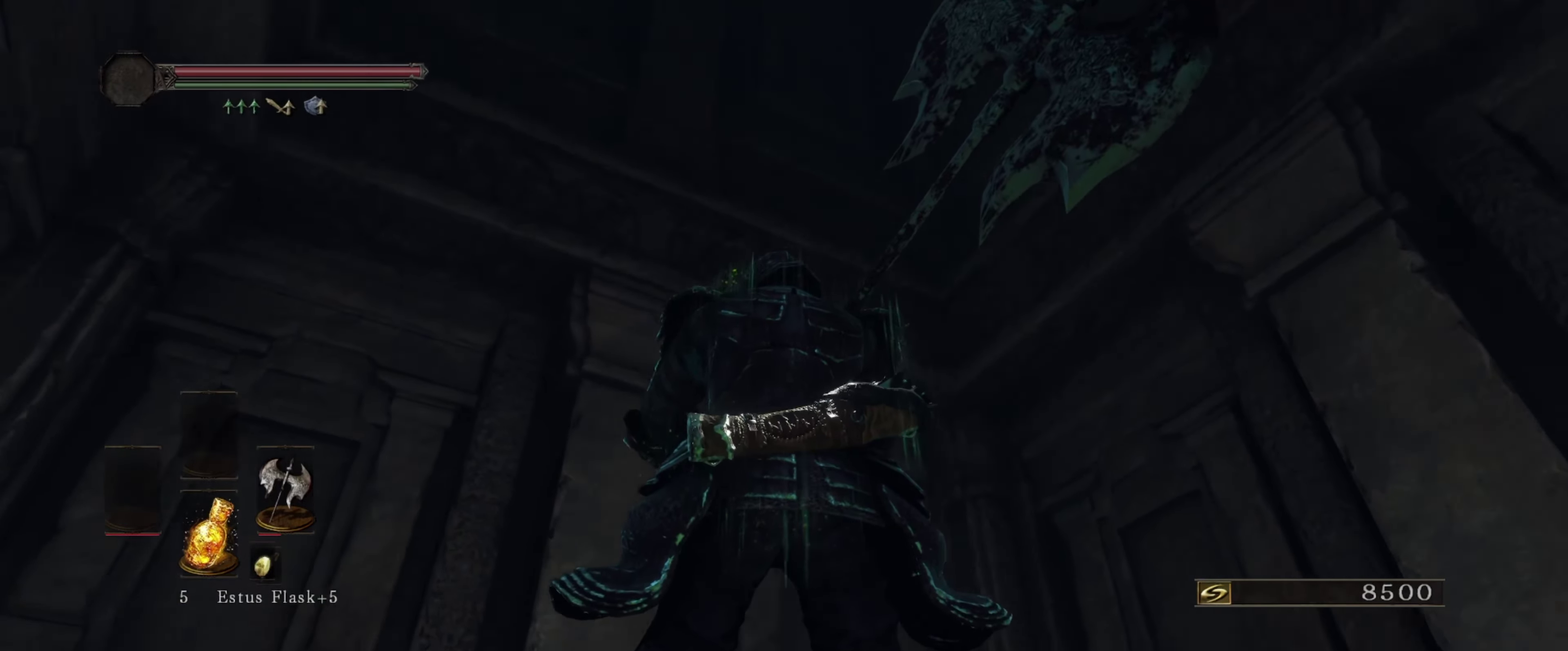
{"dt_ms": 300, "buttons": [], "left_stick": "center", "right_stick": "up"}
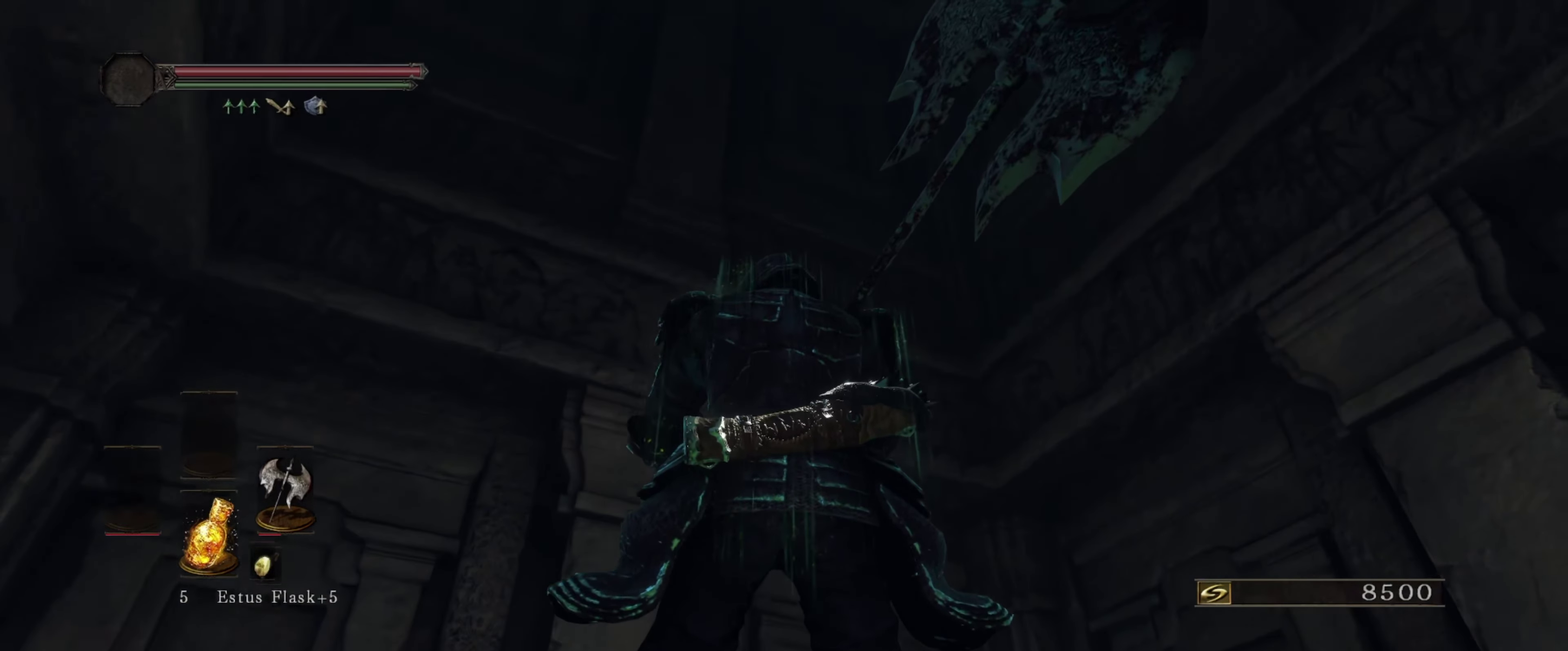
{"dt_ms": 700, "buttons": [], "left_stick": "center", "right_stick": "center", "events": [[233, "right_stick", "up-left"], [316, "right_stick", "center"]]}
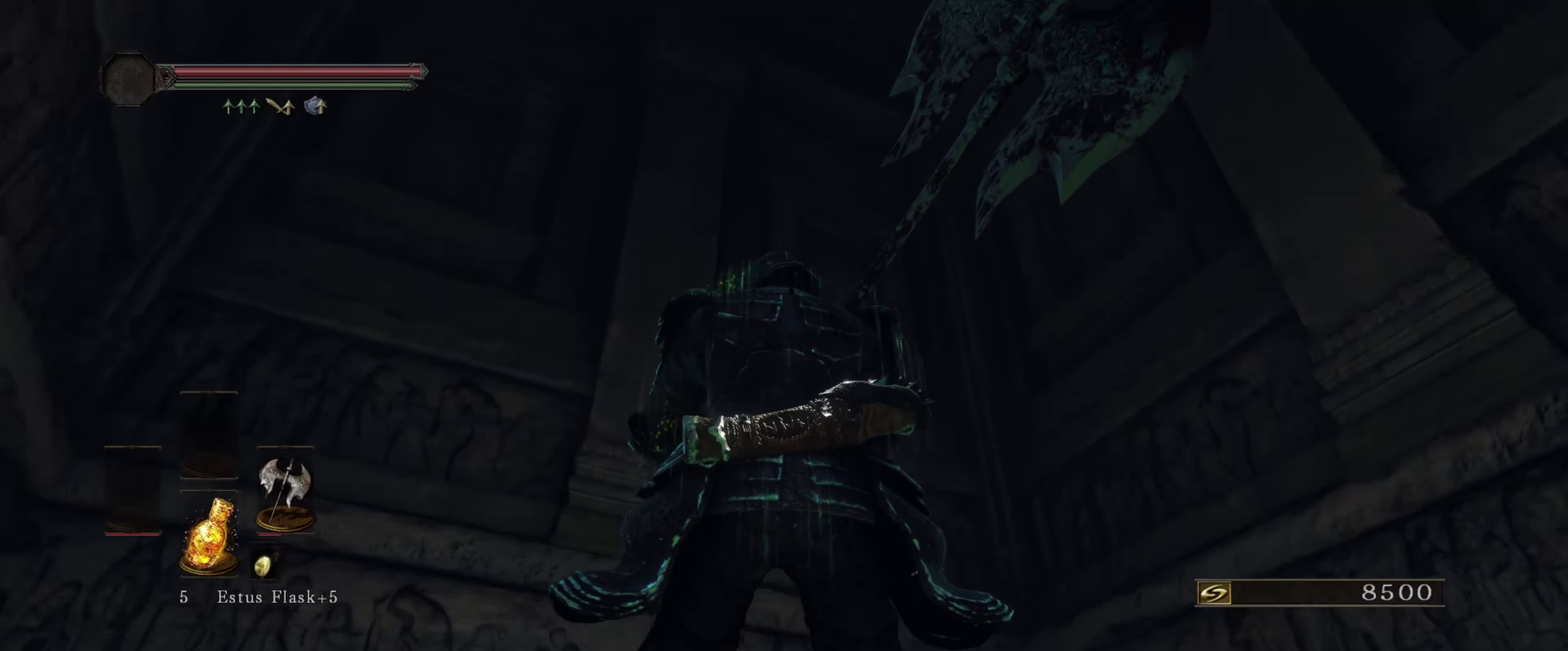
{"dt_ms": 500, "buttons": [], "left_stick": "center", "right_stick": "center", "events": []}
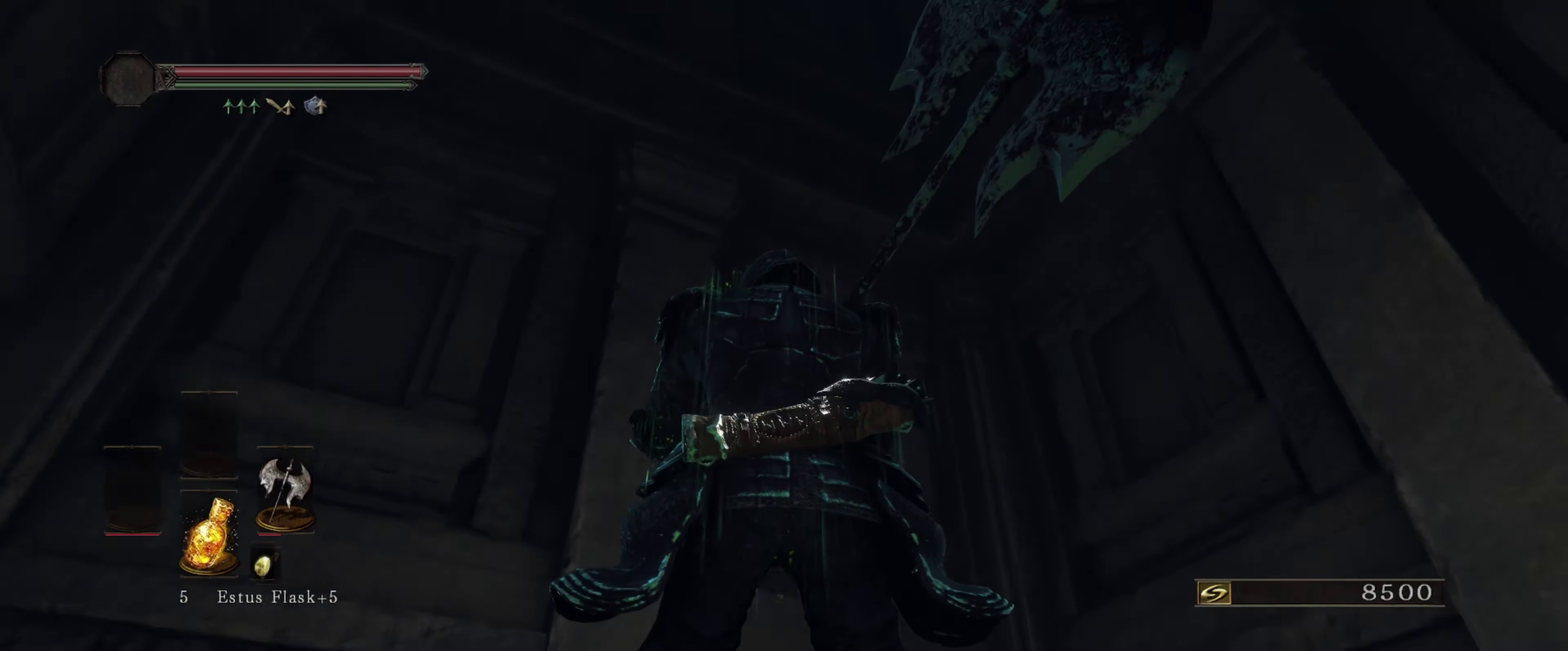
{"dt_ms": 500, "buttons": [], "left_stick": "center", "right_stick": "center", "events": []}
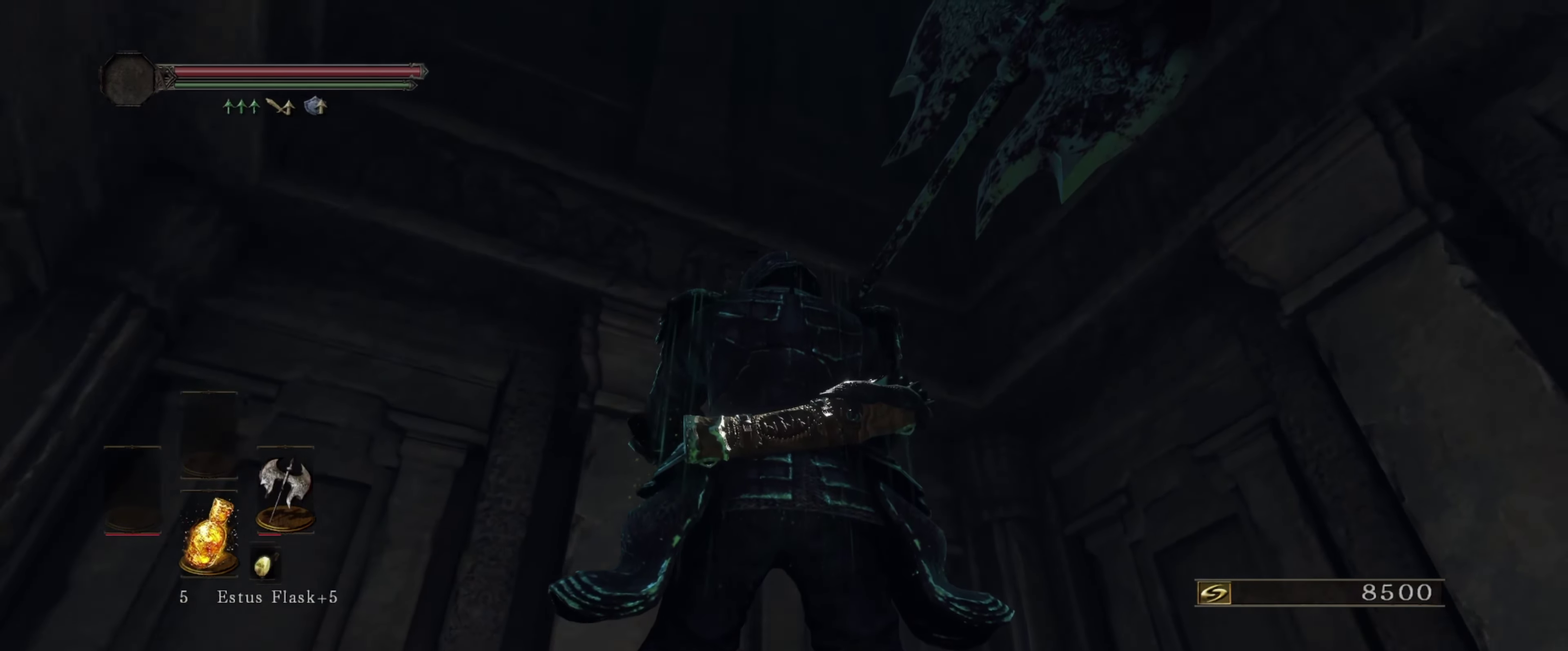
{"dt_ms": 500, "buttons": [], "left_stick": "center", "right_stick": "center", "events": []}
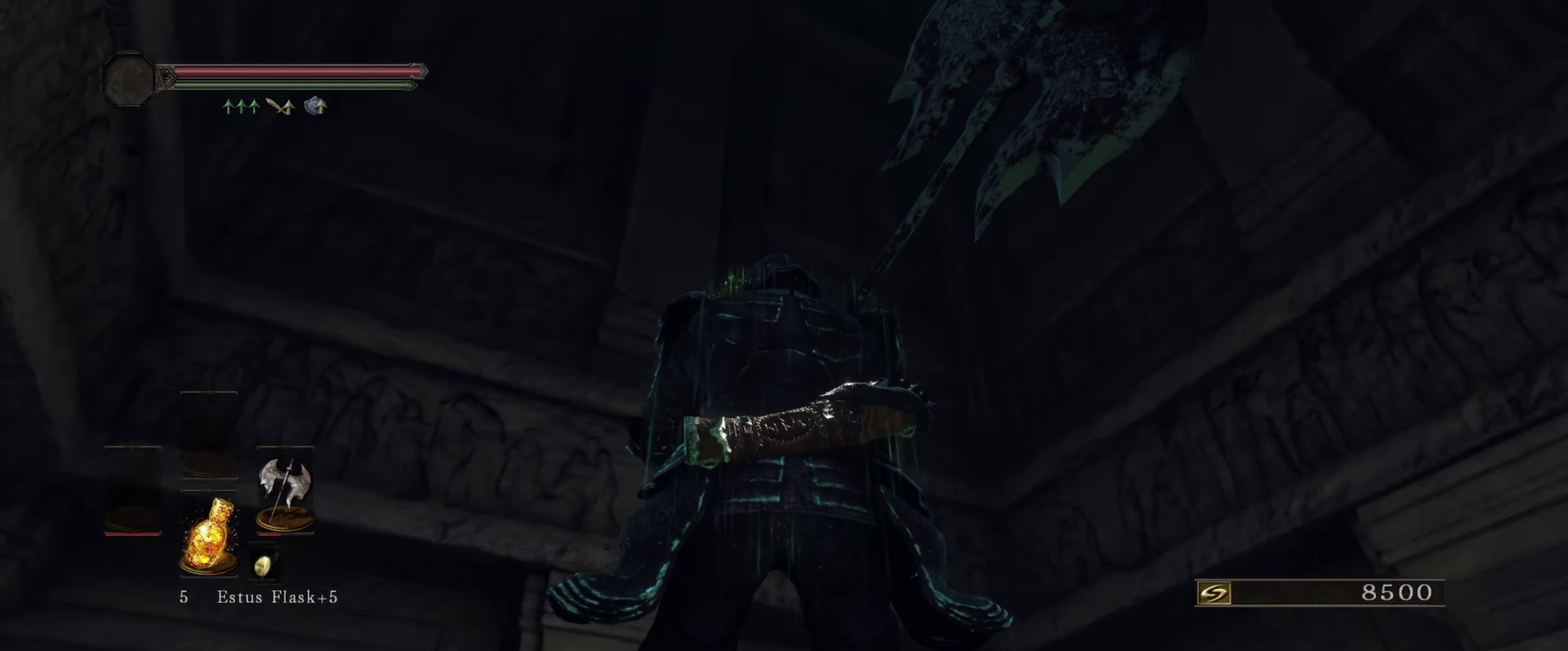
{"dt_ms": 500, "buttons": [], "left_stick": "center", "right_stick": "center", "events": []}
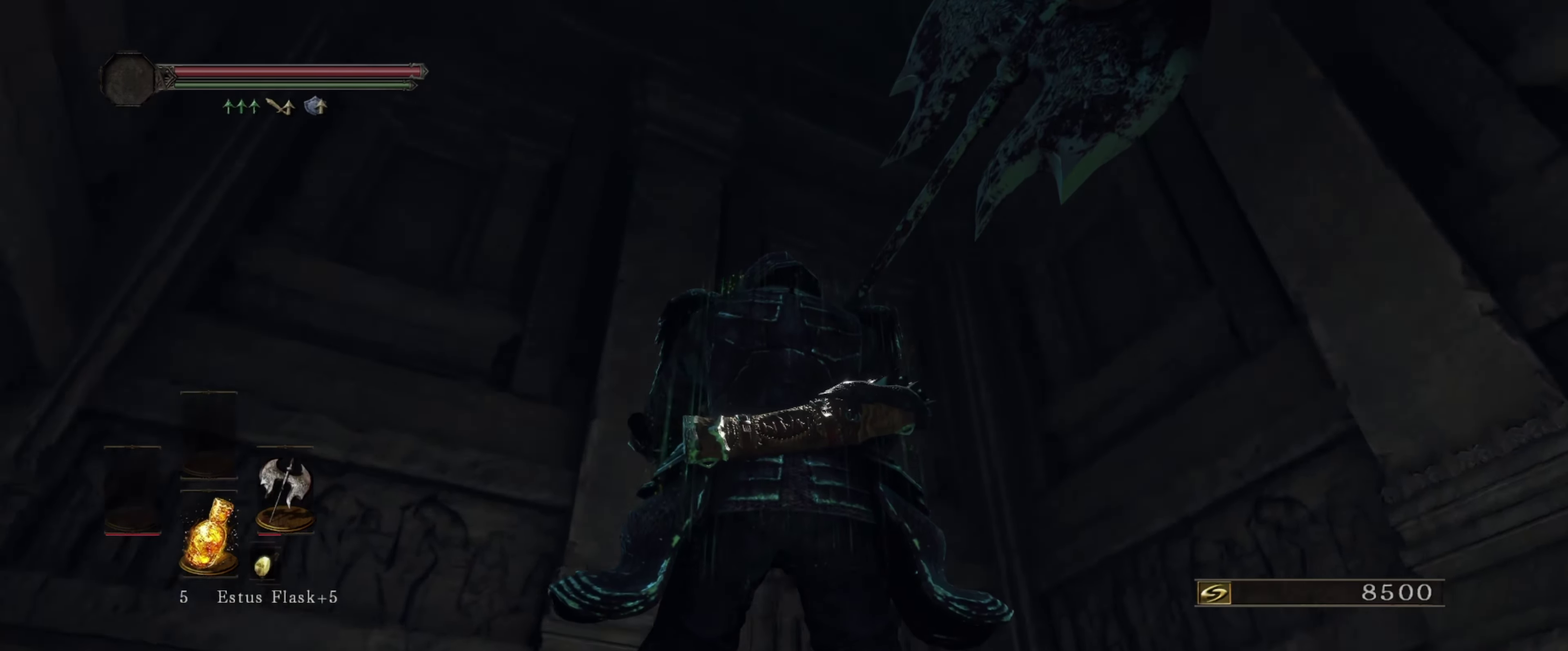
{"dt_ms": 500, "buttons": [], "left_stick": "center", "right_stick": "center", "events": []}